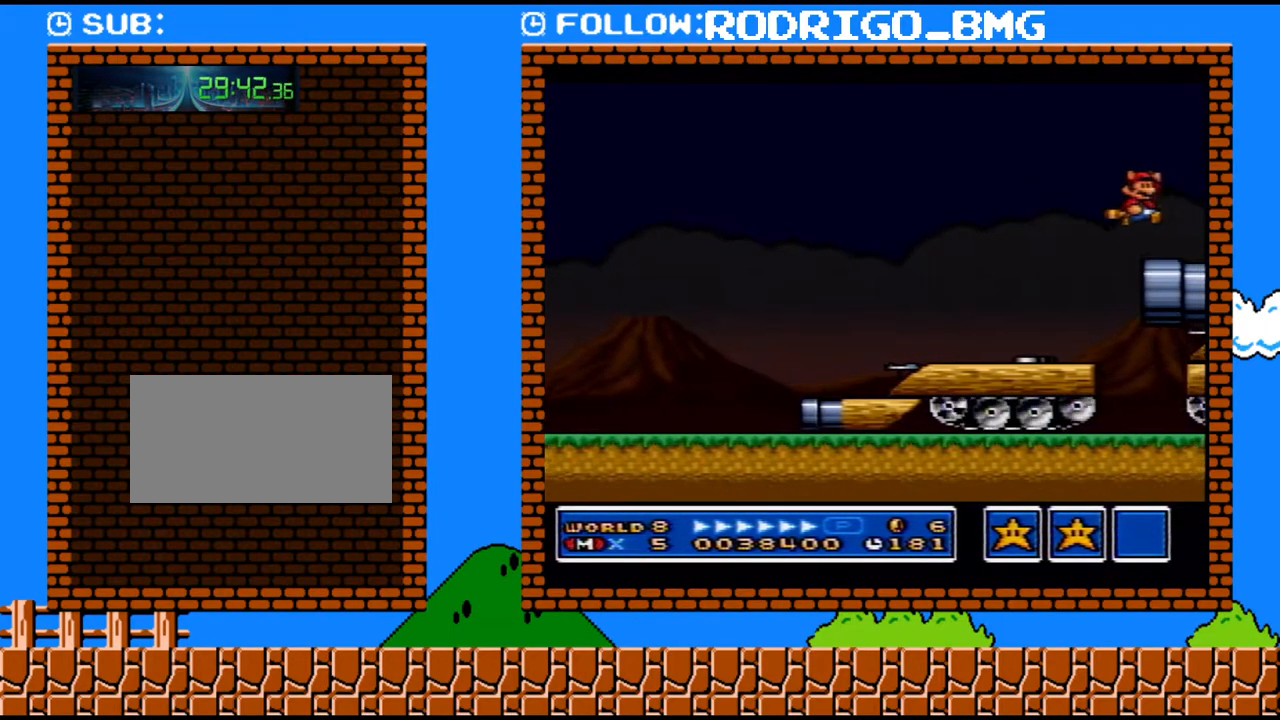
Gameplay with a controller (Nintendo layout); each line is a JSON object with the inputs held at the frame after it. "events" lists button and stick changes between this image and that frame as [ms after this image, input, new state], when the widget could be followed in between. Not read: L3 R3.
{"buttons": ["DPAD_RIGHT"], "events": []}
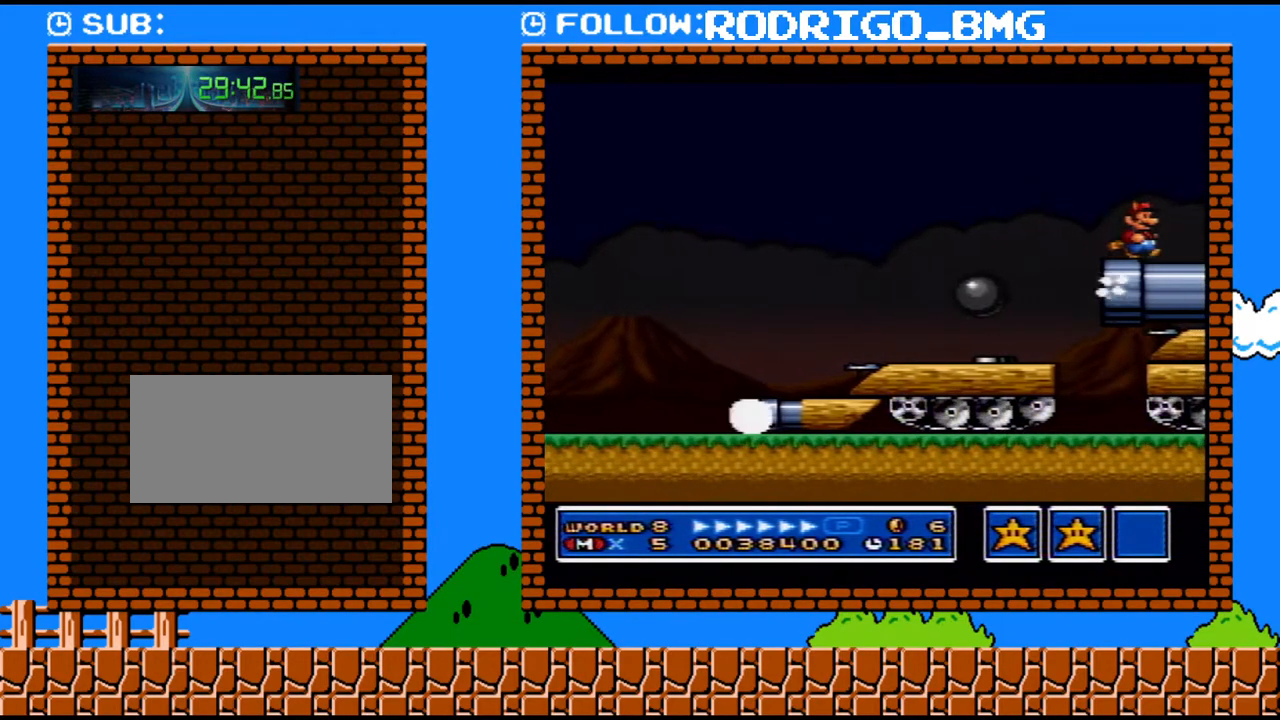
{"buttons": ["DPAD_RIGHT"], "events": []}
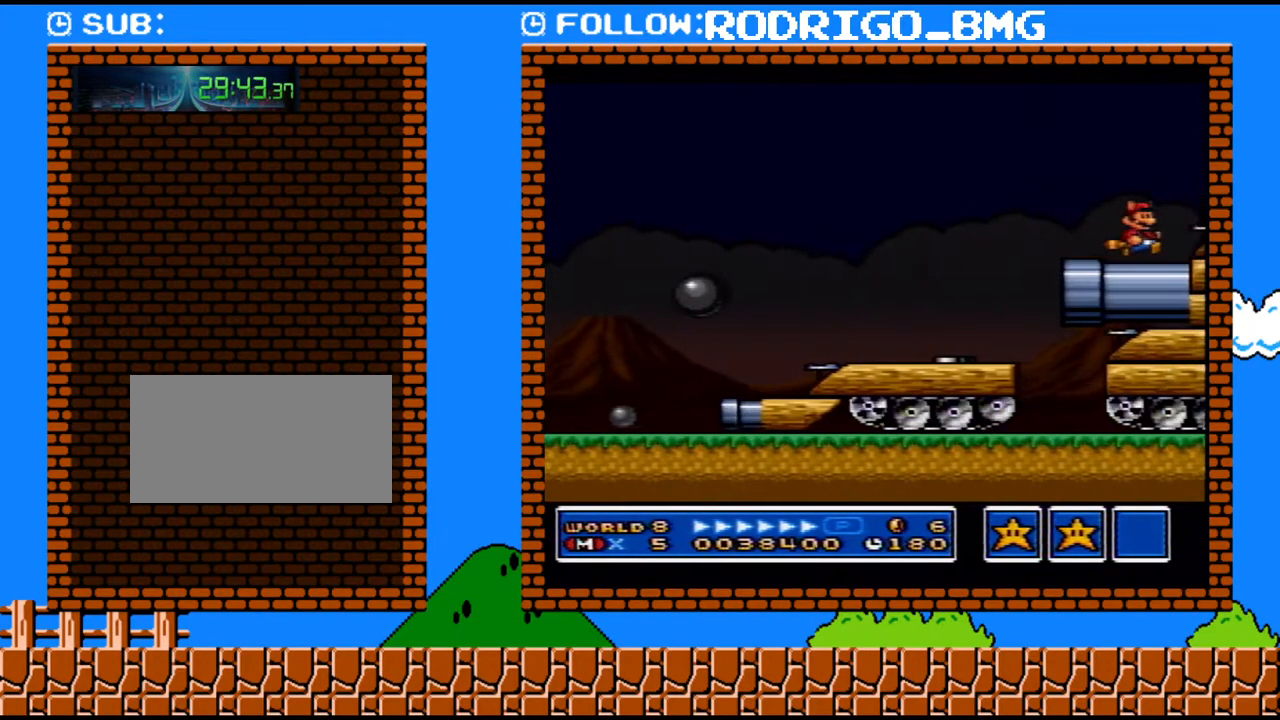
{"buttons": ["DPAD_RIGHT"], "events": []}
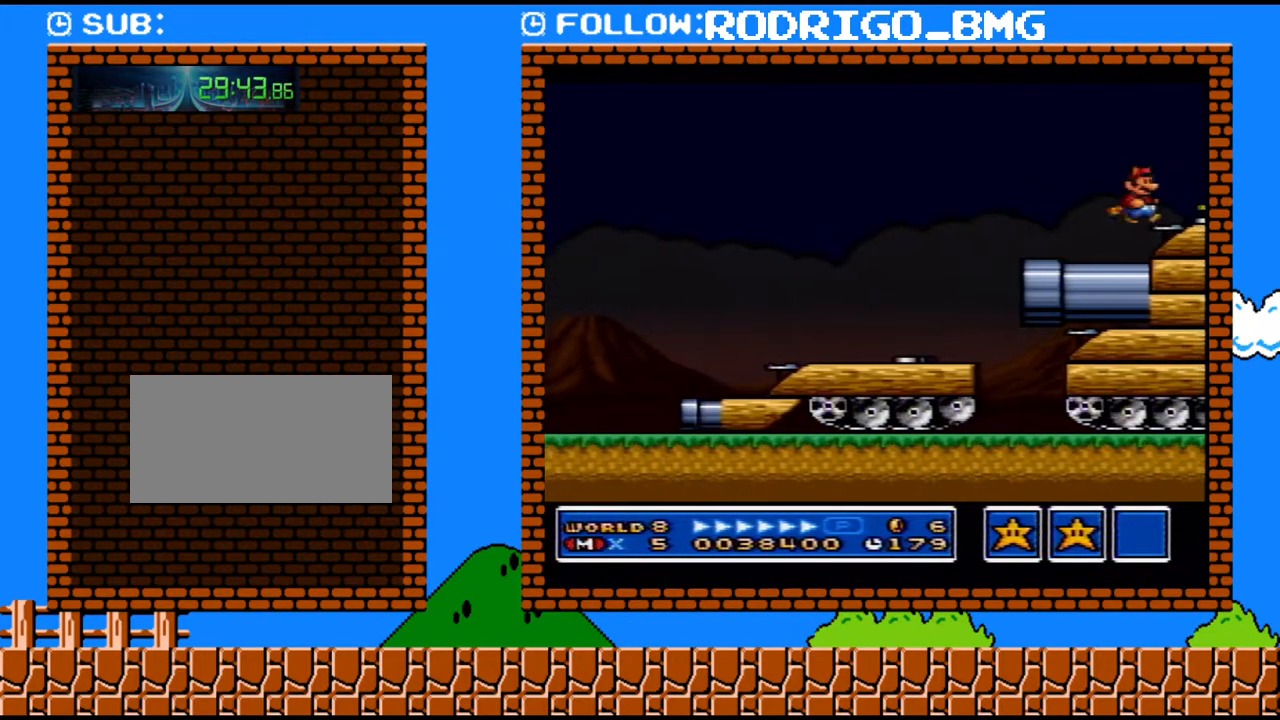
{"buttons": [], "events": [[33, "X", "down"], [67, "DPAD_RIGHT", "up"], [183, "X", "up"], [350, "DPAD_RIGHT", "down"], [400, "DPAD_RIGHT", "up"]]}
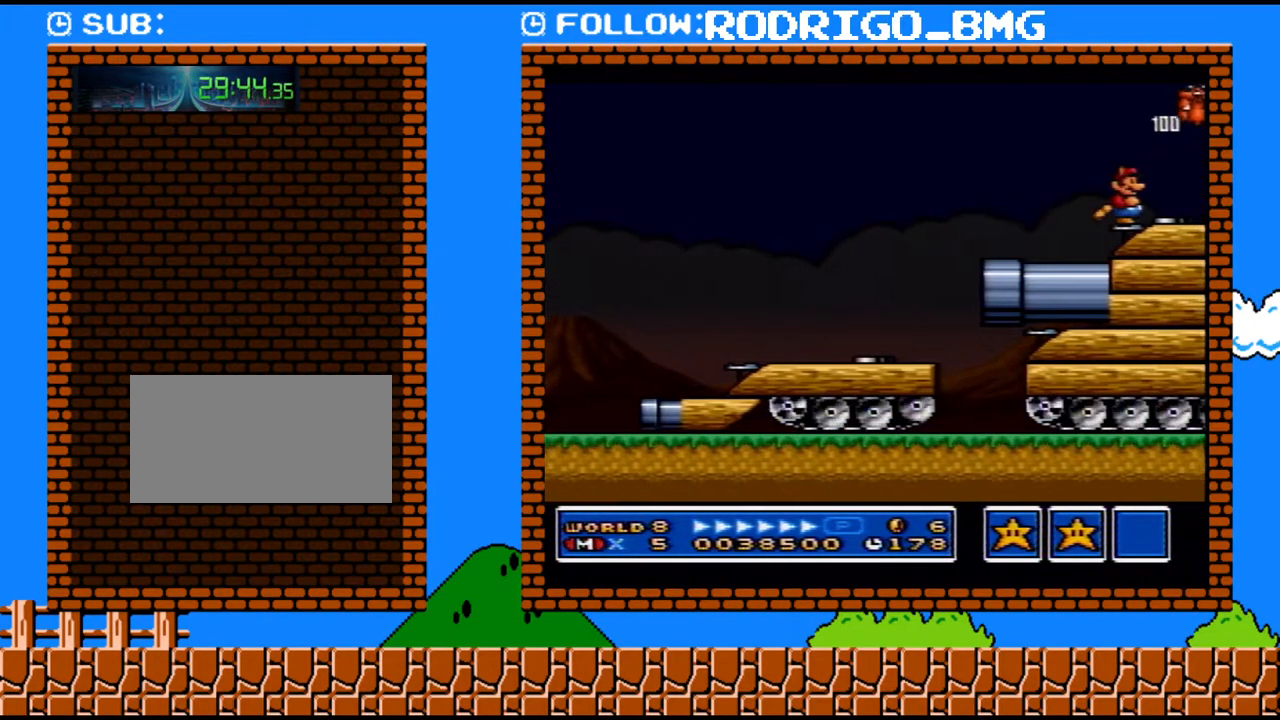
{"buttons": ["DPAD_RIGHT"], "events": [[167, "DPAD_RIGHT", "down"]]}
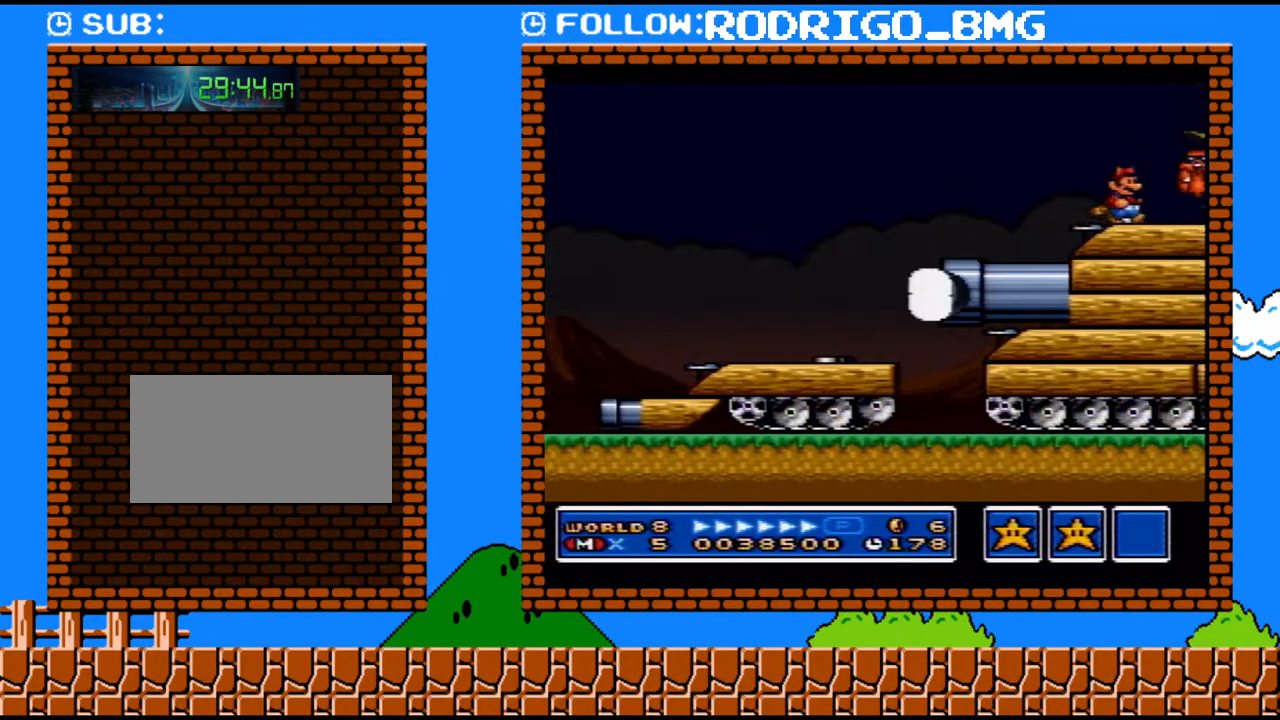
{"buttons": ["DPAD_RIGHT"], "events": [[317, "A", "down"], [450, "A", "up"]]}
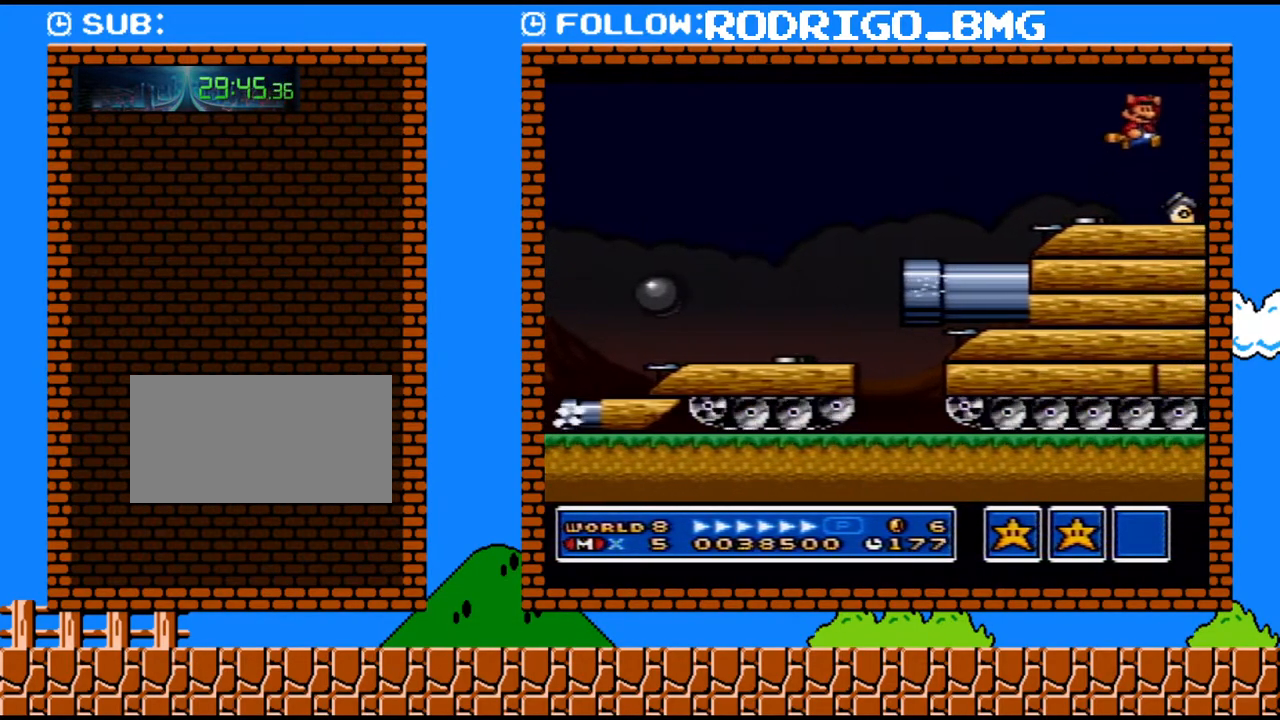
{"buttons": ["DPAD_RIGHT"], "events": []}
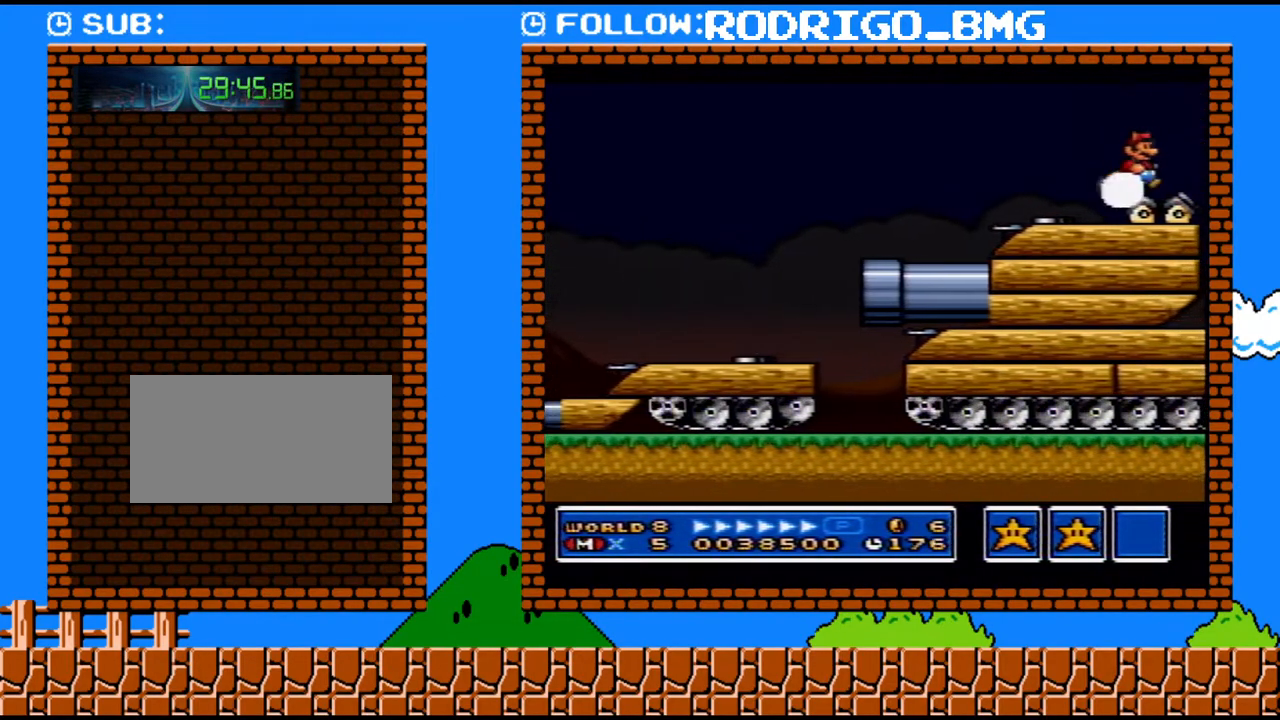
{"buttons": ["DPAD_RIGHT"], "events": []}
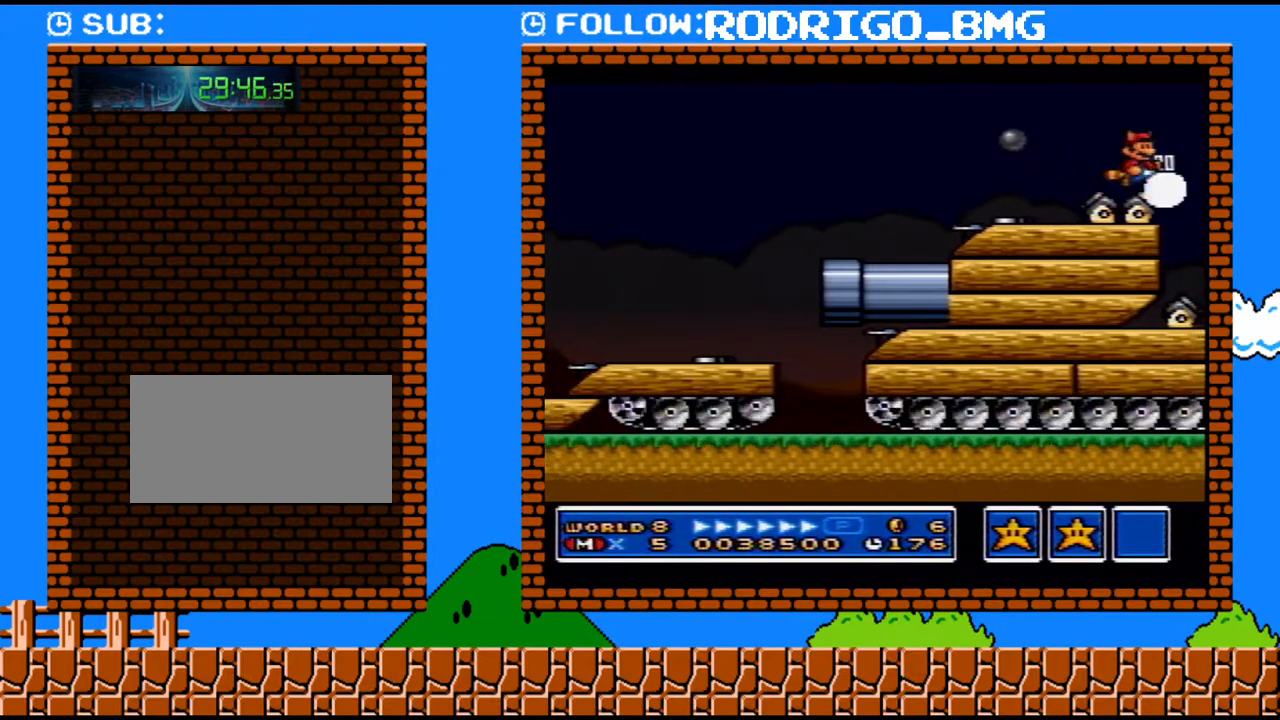
{"buttons": ["DPAD_RIGHT"], "events": []}
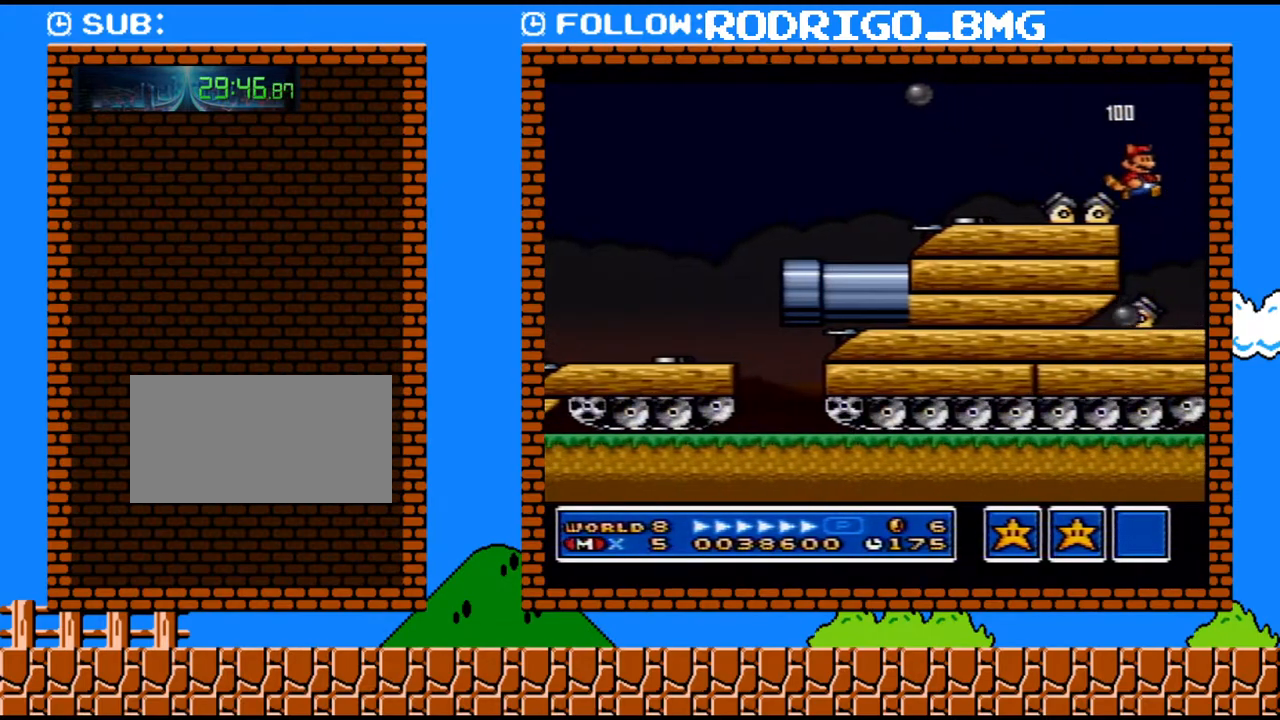
{"buttons": [], "events": [[133, "DPAD_RIGHT", "up"], [133, "DPAD_UP", "down"], [167, "DPAD_LEFT", "down"], [167, "DPAD_UP", "up"], [383, "DPAD_LEFT", "up"], [450, "DPAD_RIGHT", "down"], [500, "DPAD_RIGHT", "up"]]}
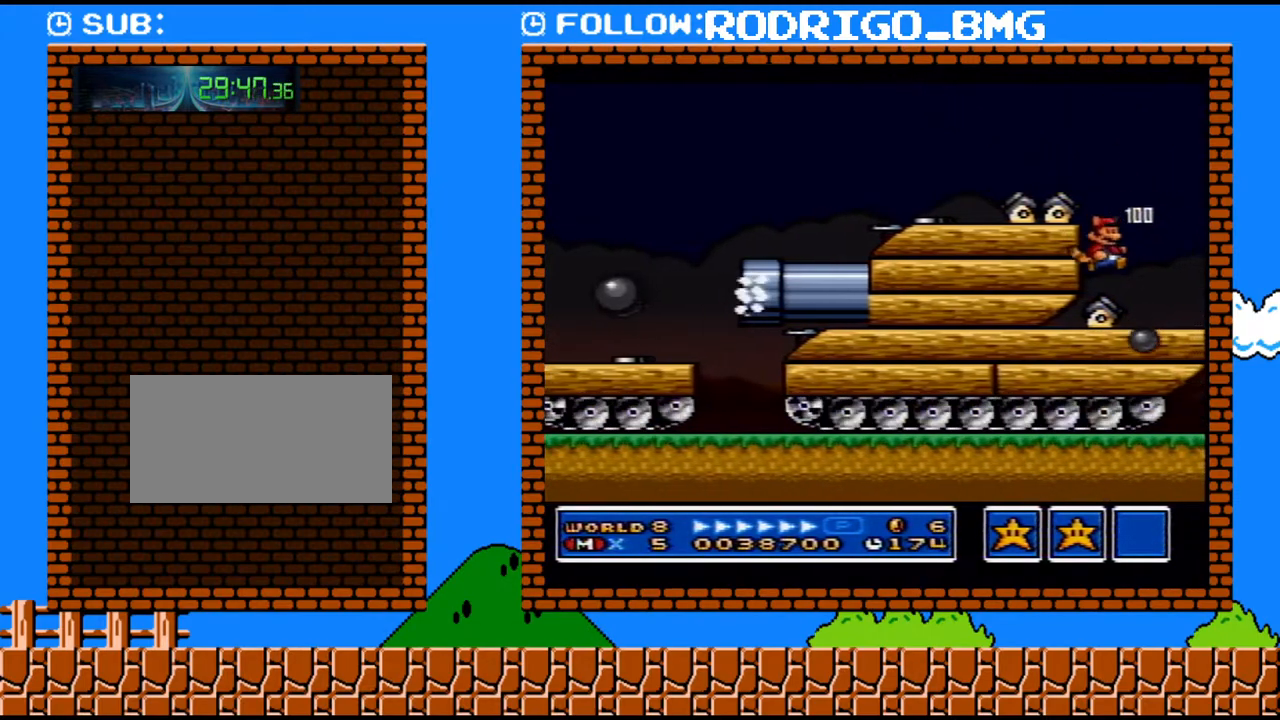
{"buttons": [], "events": [[250, "DPAD_RIGHT", "down"], [317, "DPAD_RIGHT", "up"]]}
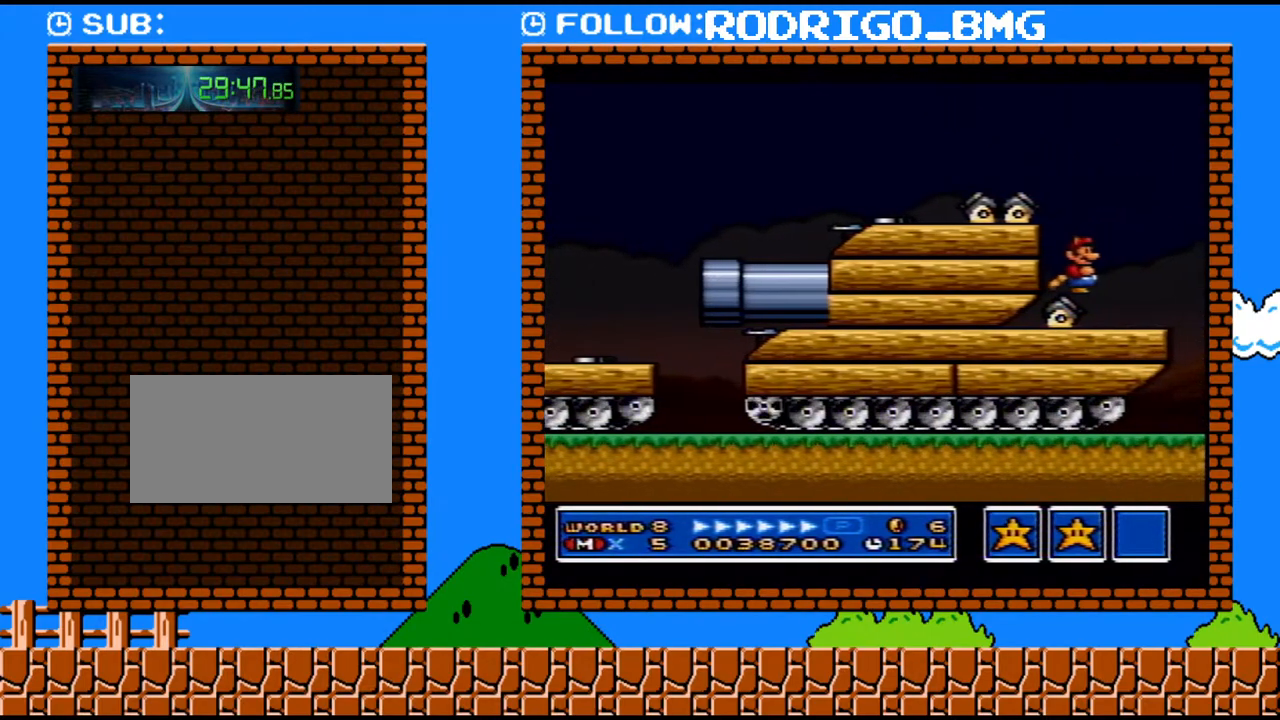
{"buttons": [], "events": []}
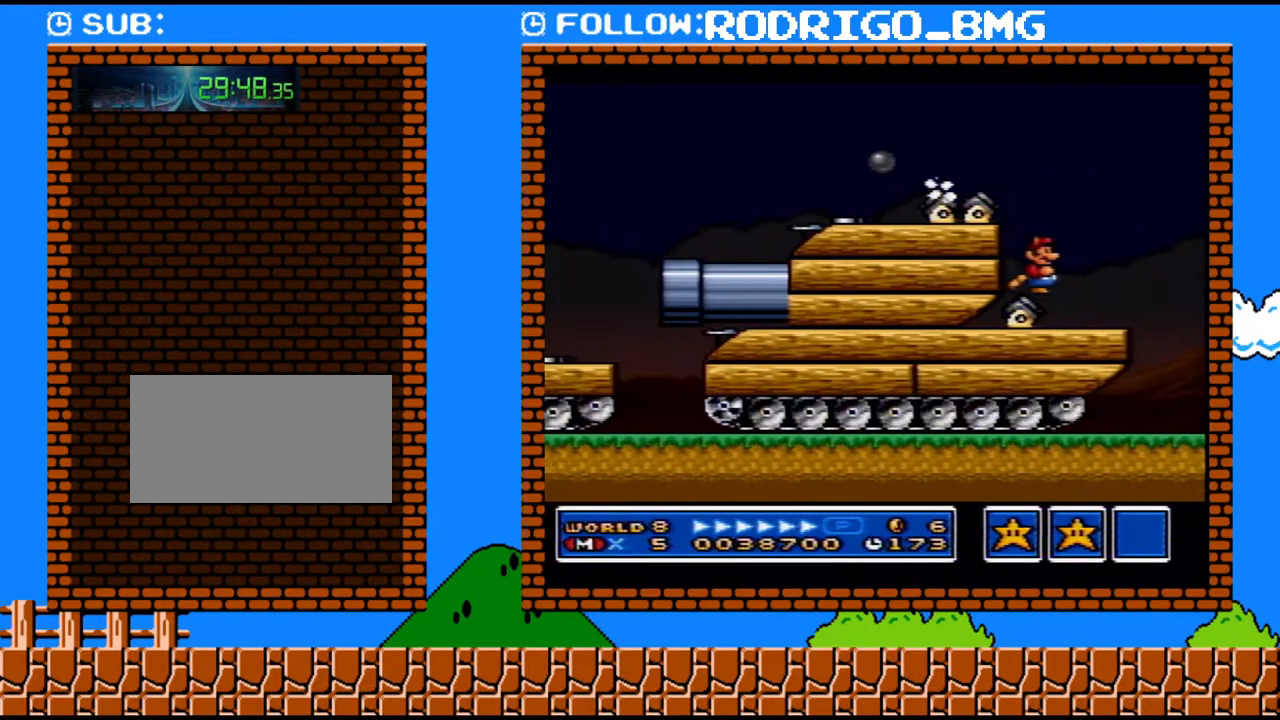
{"buttons": [], "events": []}
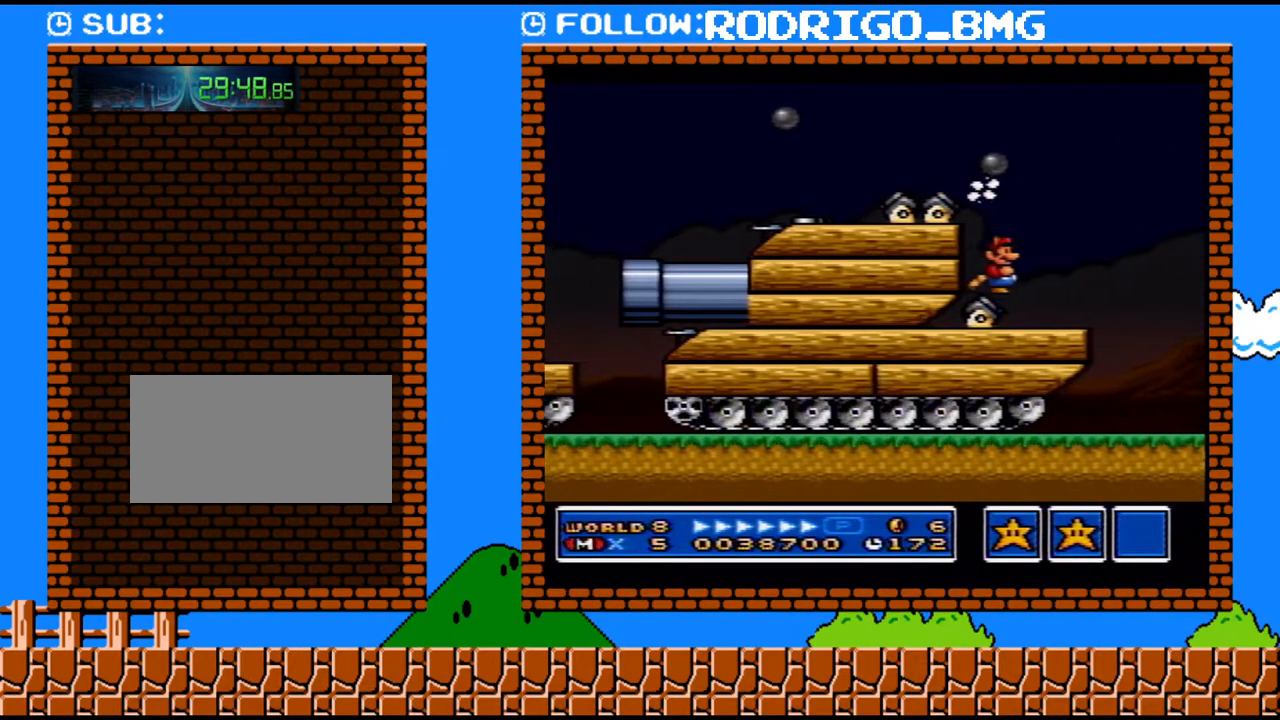
{"buttons": [], "events": []}
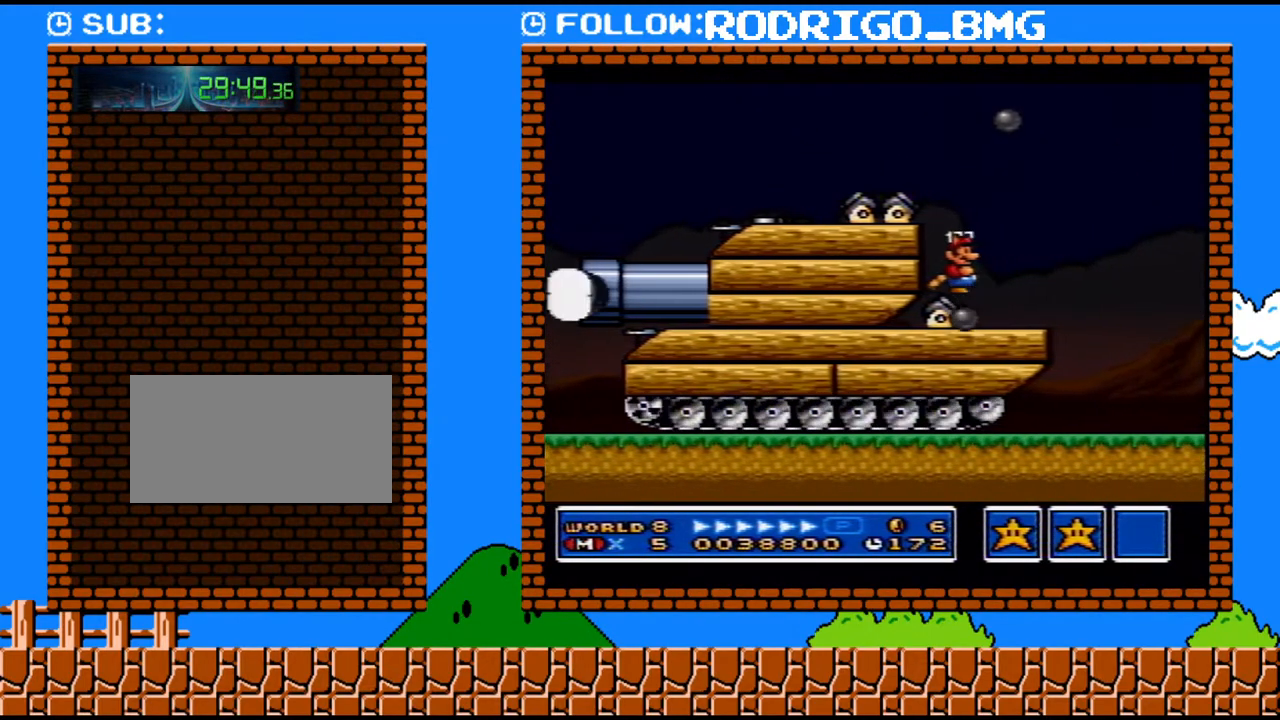
{"buttons": ["Y", "DPAD_RIGHT"], "events": [[100, "DPAD_RIGHT", "down"], [100, "Y", "down"]]}
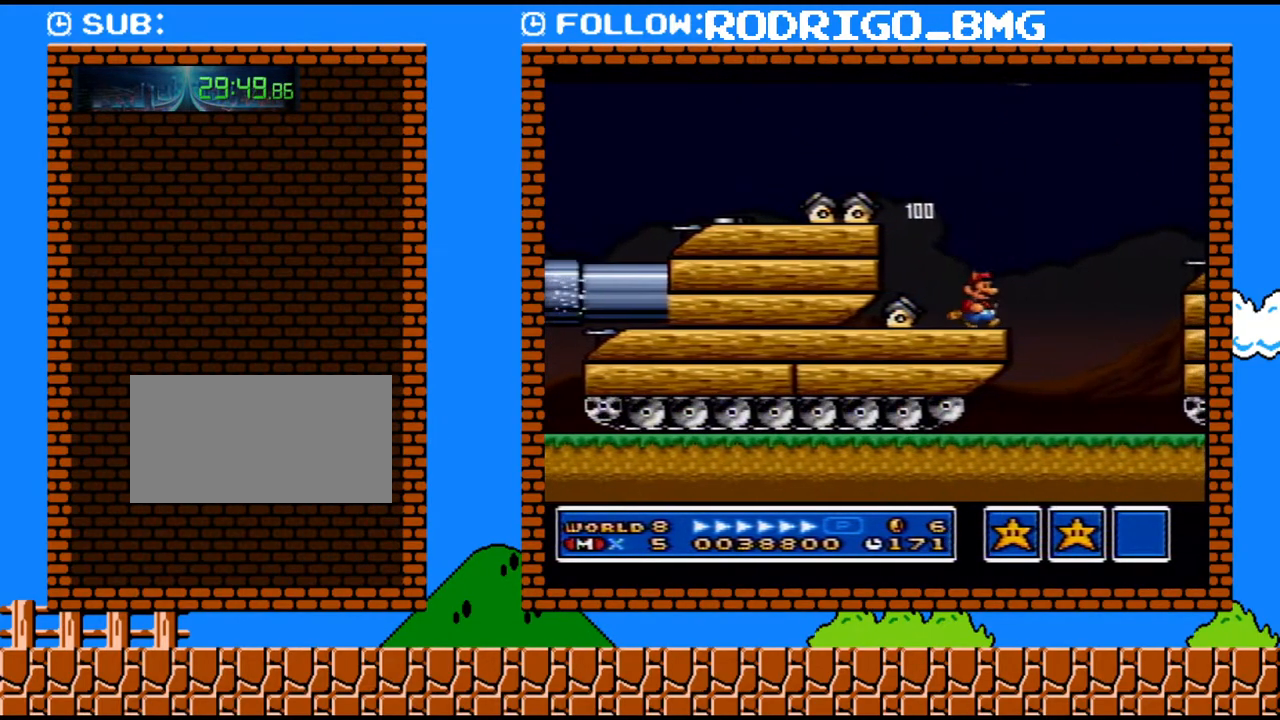
{"buttons": ["Y", "DPAD_RIGHT"], "events": [[33, "B", "down"], [383, "B", "up"]]}
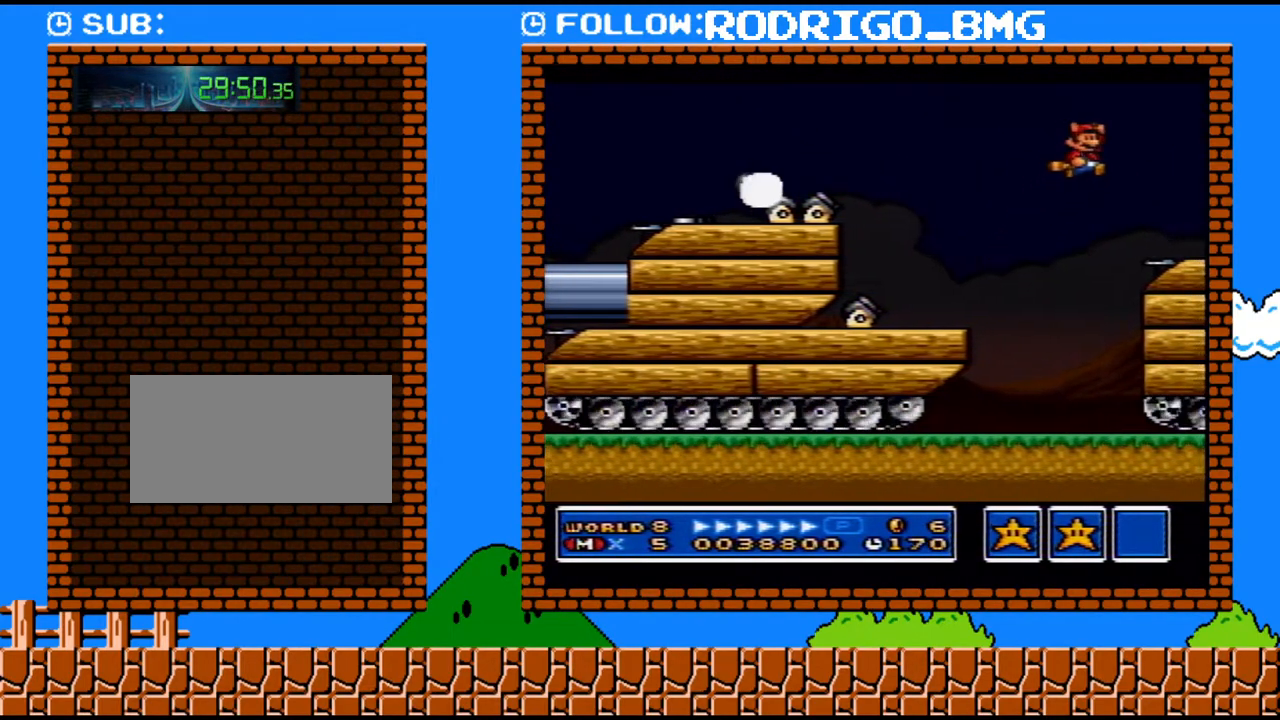
{"buttons": ["Y", "DPAD_RIGHT"], "events": []}
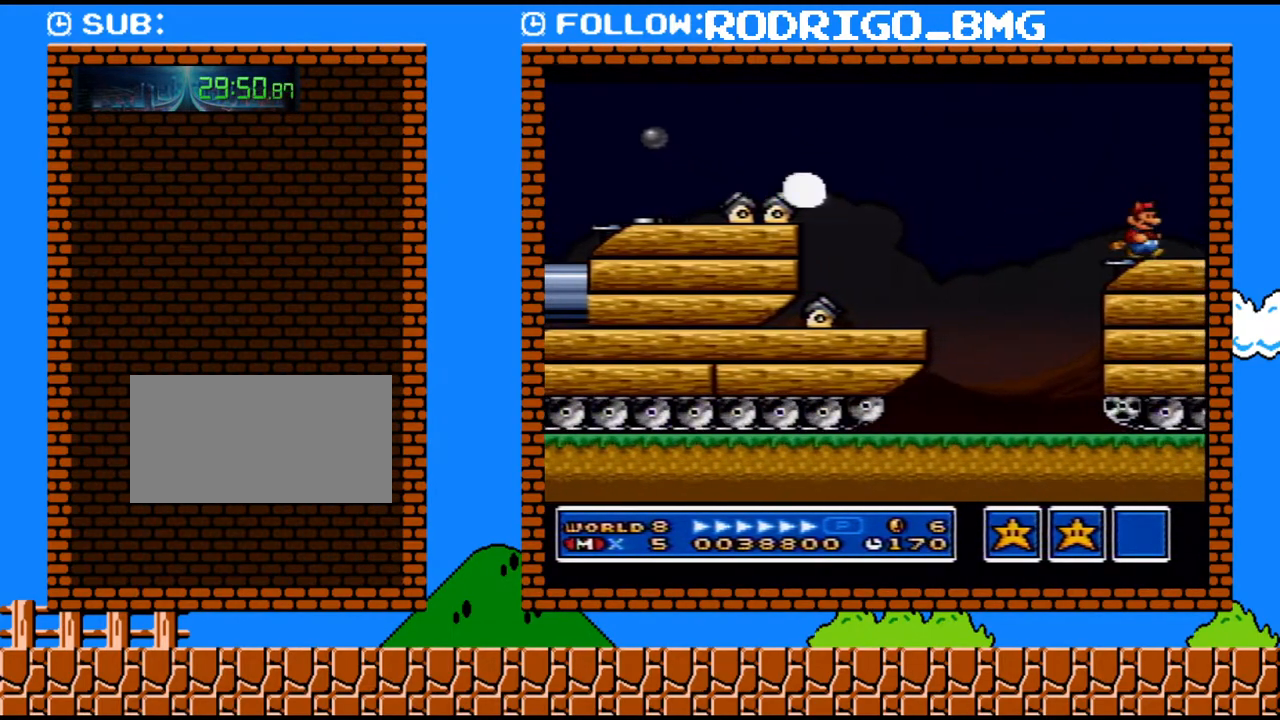
{"buttons": ["Y", "DPAD_RIGHT"], "events": []}
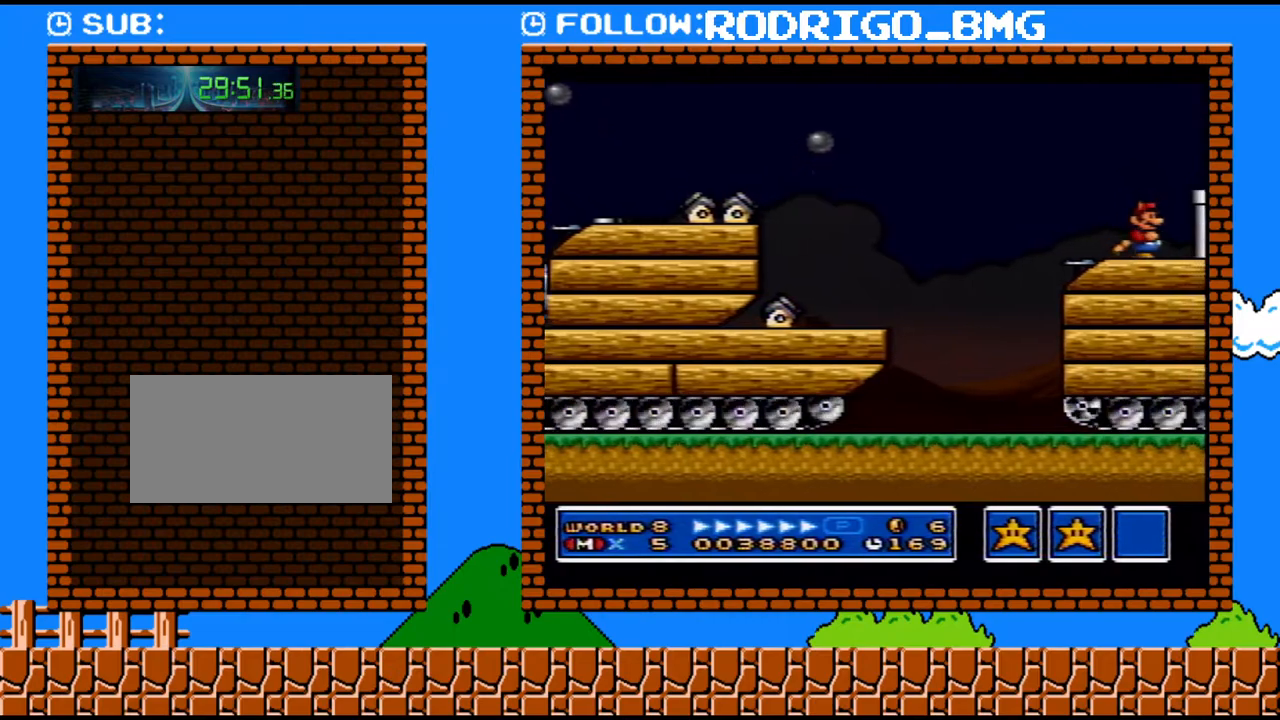
{"buttons": ["Y", "DPAD_RIGHT"], "events": [[133, "B", "down"], [350, "B", "up"]]}
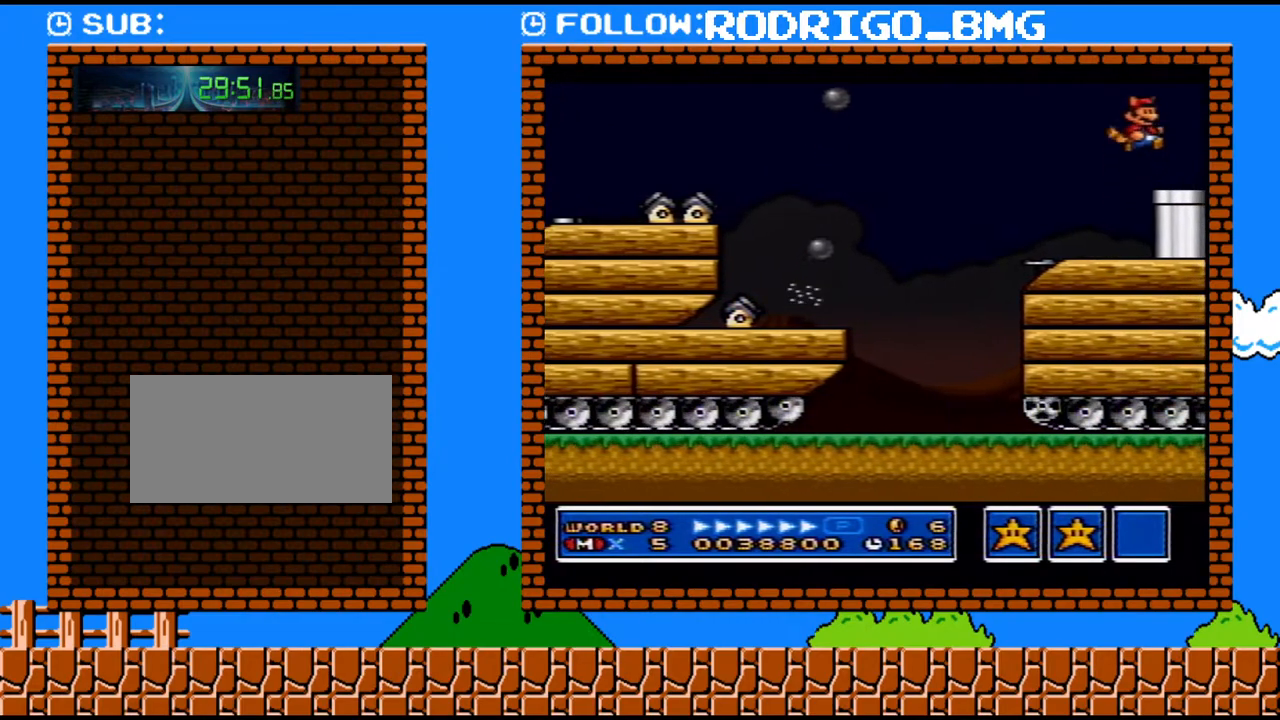
{"buttons": ["Y", "DPAD_DOWN"], "events": [[317, "DPAD_DOWN", "down"], [417, "DPAD_RIGHT", "up"]]}
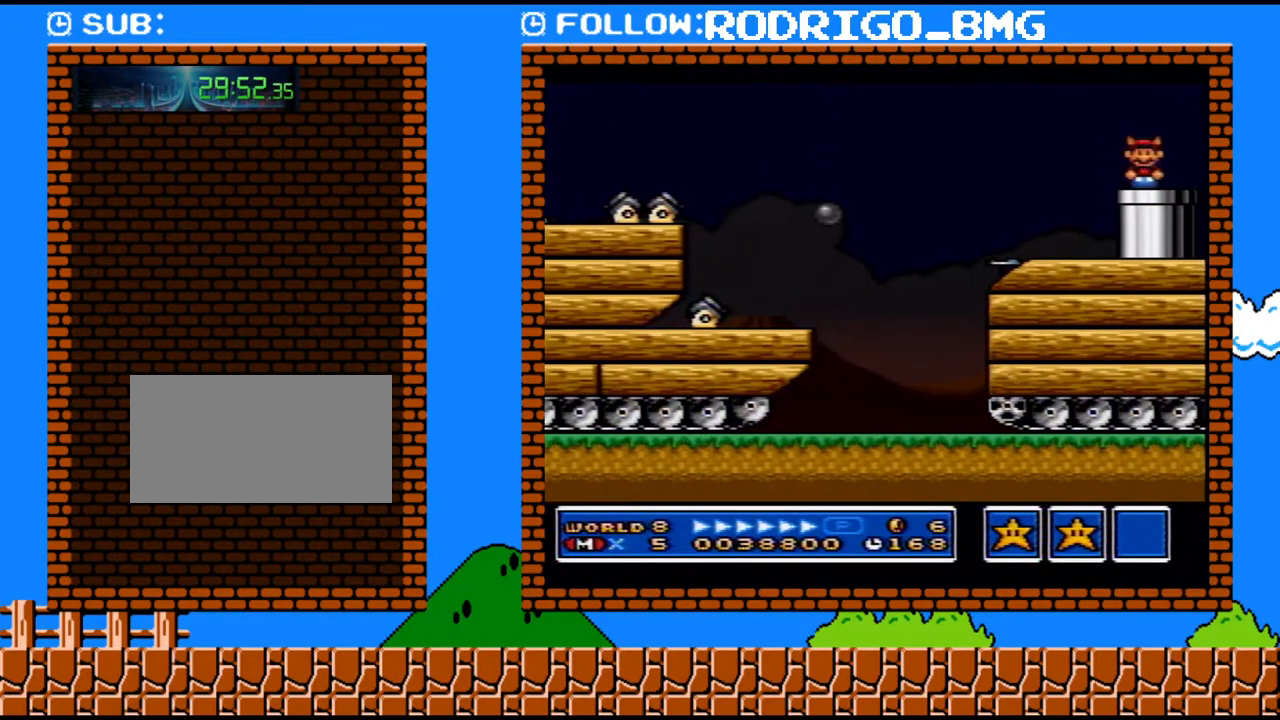
{"buttons": ["Y"], "events": [[250, "DPAD_DOWN", "up"]]}
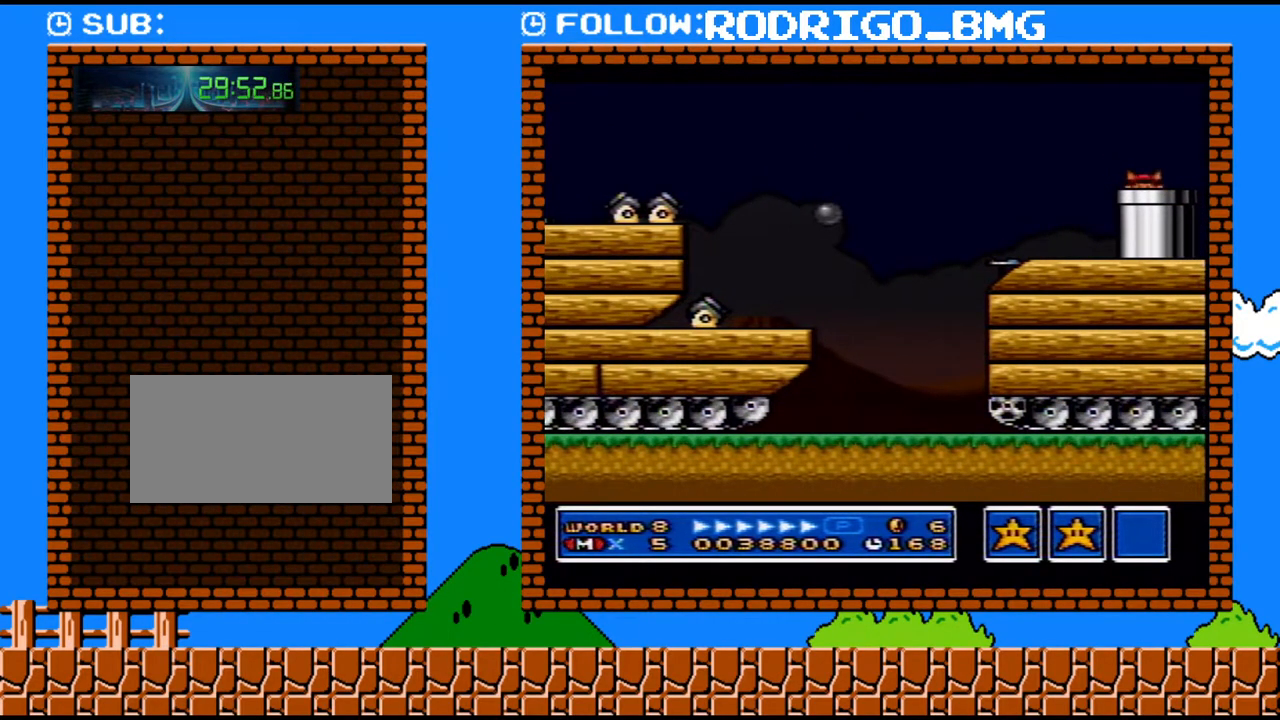
{"buttons": ["Y", "DPAD_RIGHT"], "events": [[317, "DPAD_RIGHT", "down"]]}
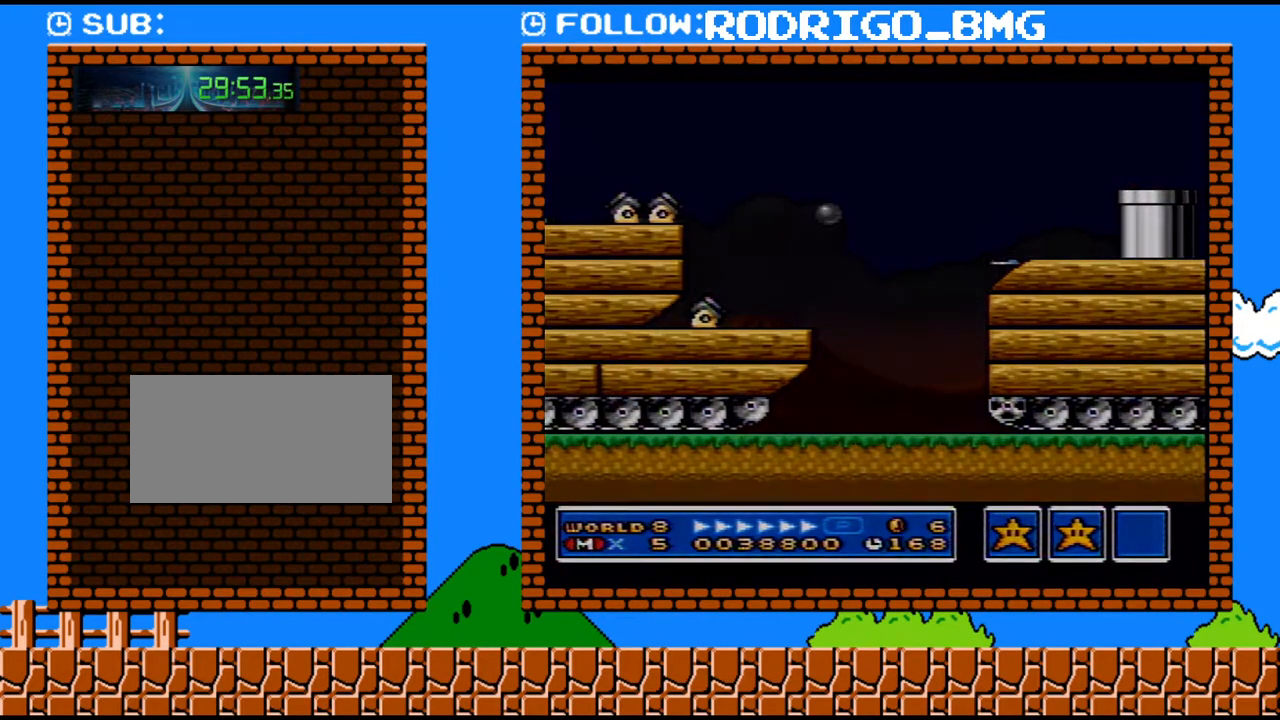
{"buttons": ["Y", "DPAD_RIGHT"], "events": []}
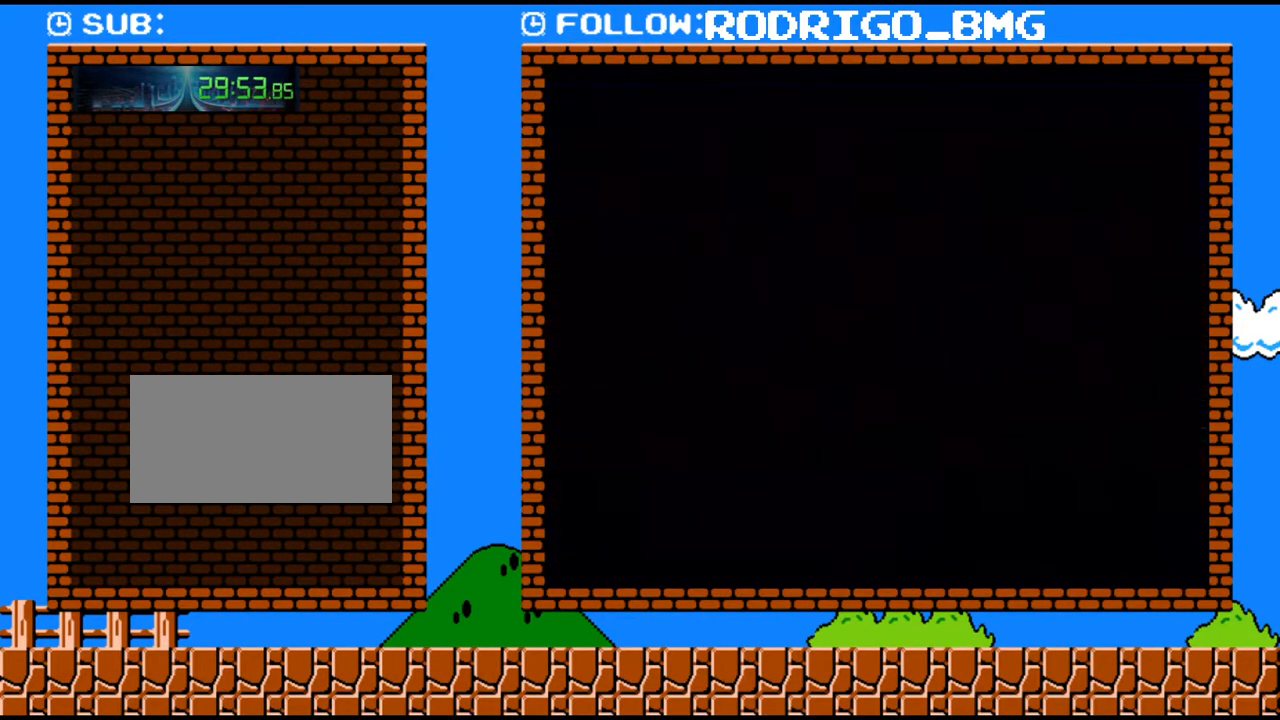
{"buttons": ["Y", "DPAD_RIGHT"], "events": []}
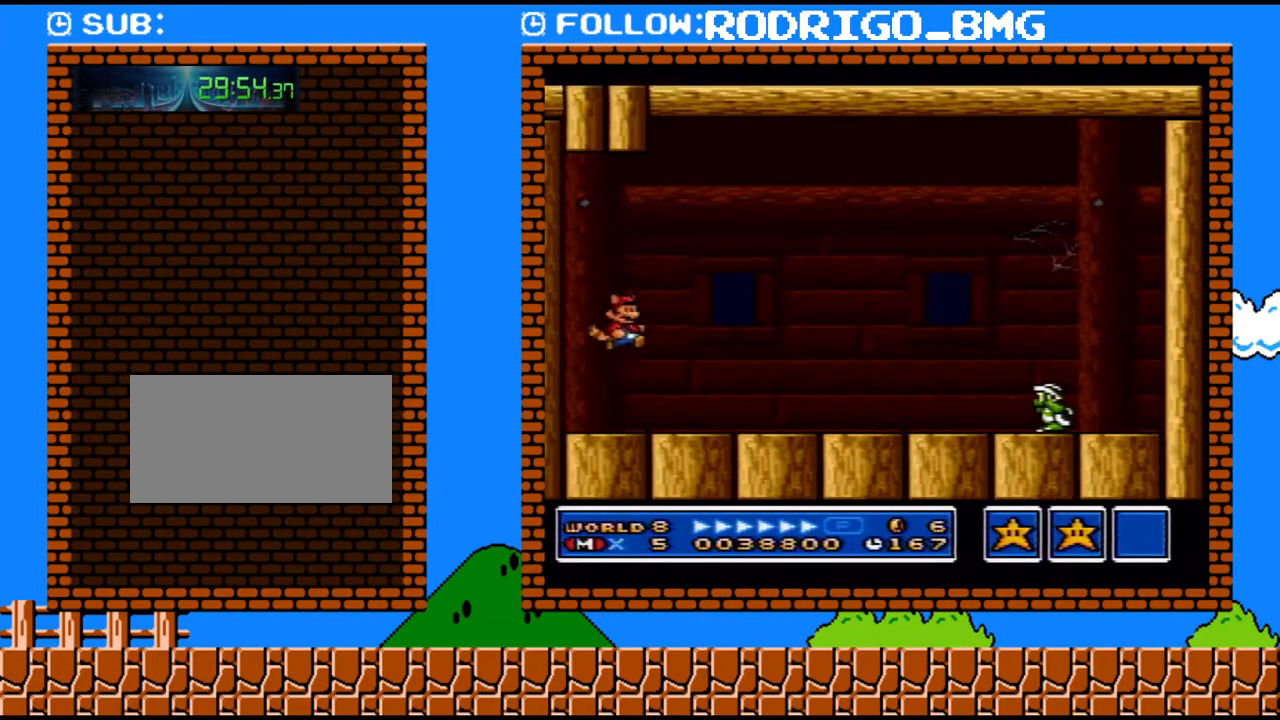
{"buttons": ["Y", "DPAD_RIGHT"], "events": []}
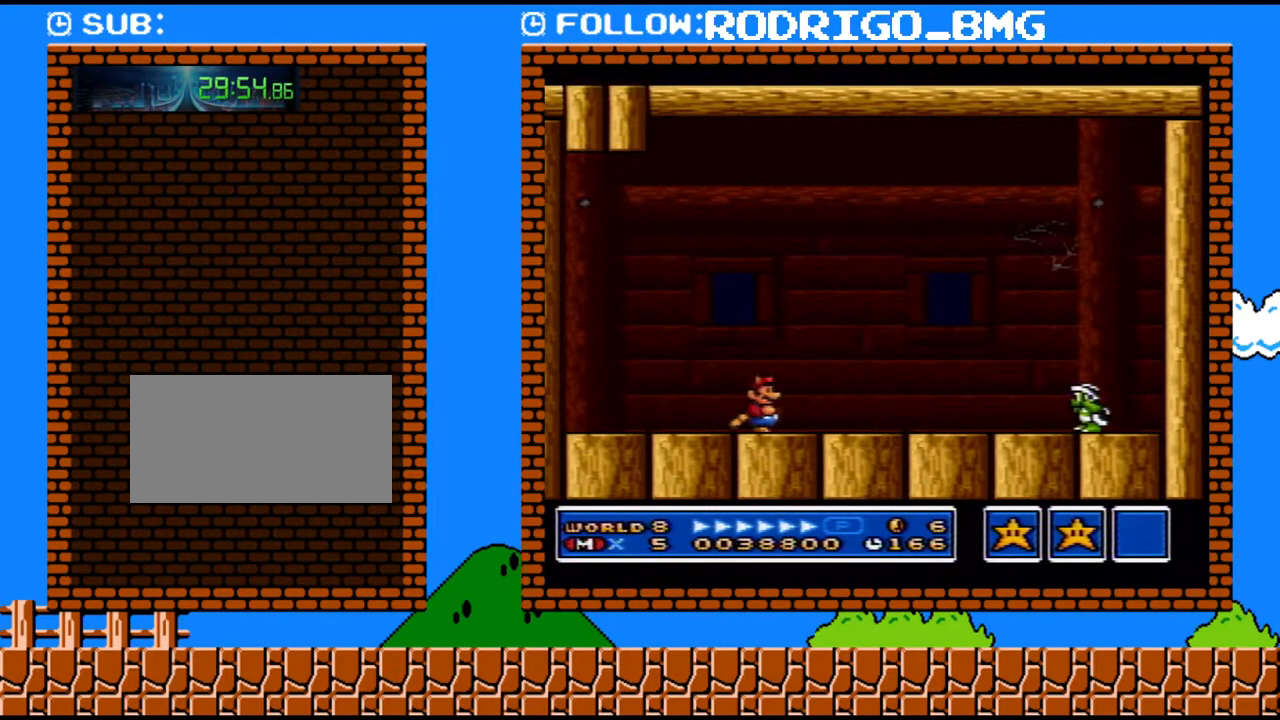
{"buttons": ["B", "Y", "DPAD_RIGHT"], "events": [[183, "B", "down"]]}
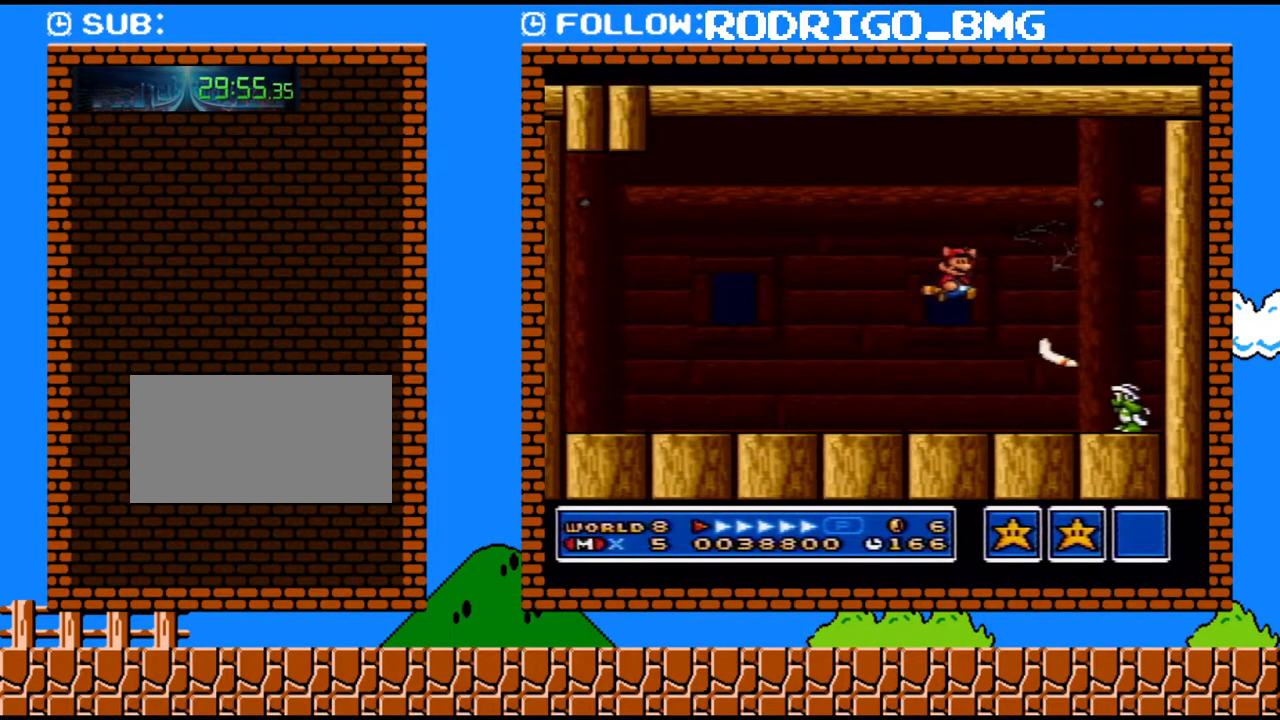
{"buttons": ["Y"], "events": [[67, "B", "up"], [317, "DPAD_LEFT", "down"], [317, "DPAD_RIGHT", "up"], [433, "DPAD_LEFT", "up"]]}
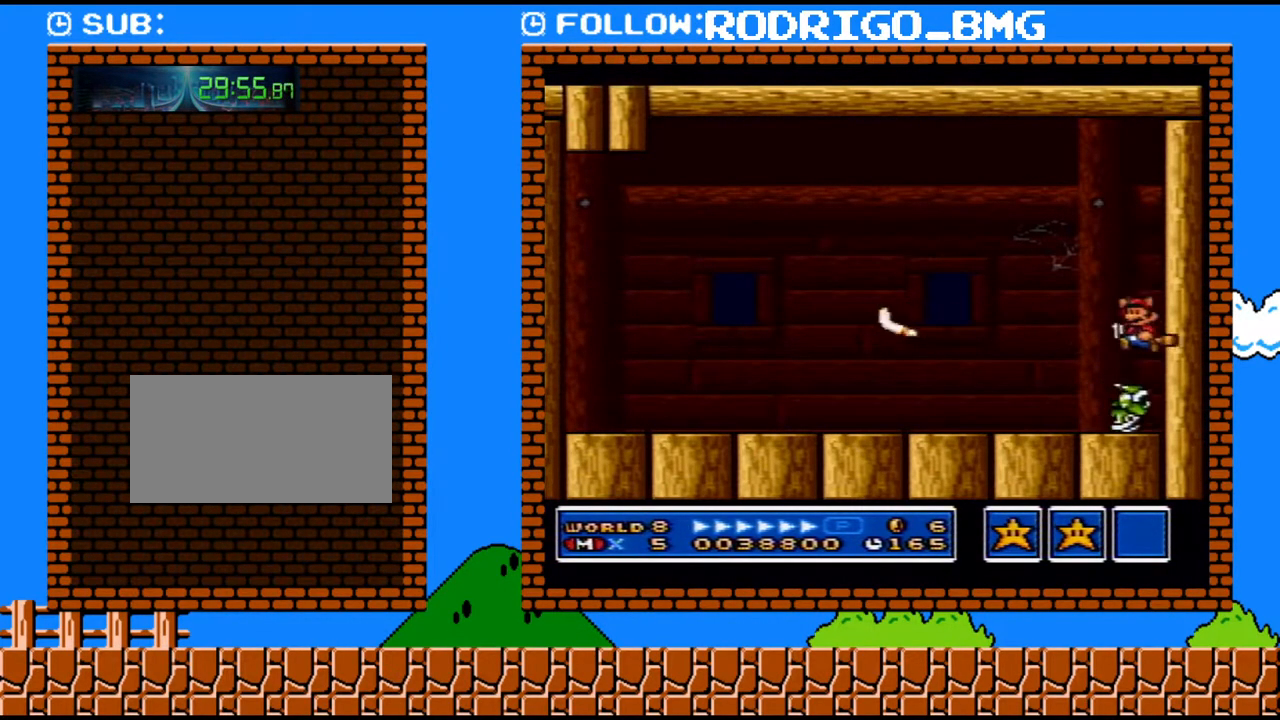
{"buttons": ["Y", "DPAD_LEFT"], "events": [[417, "DPAD_LEFT", "down"]]}
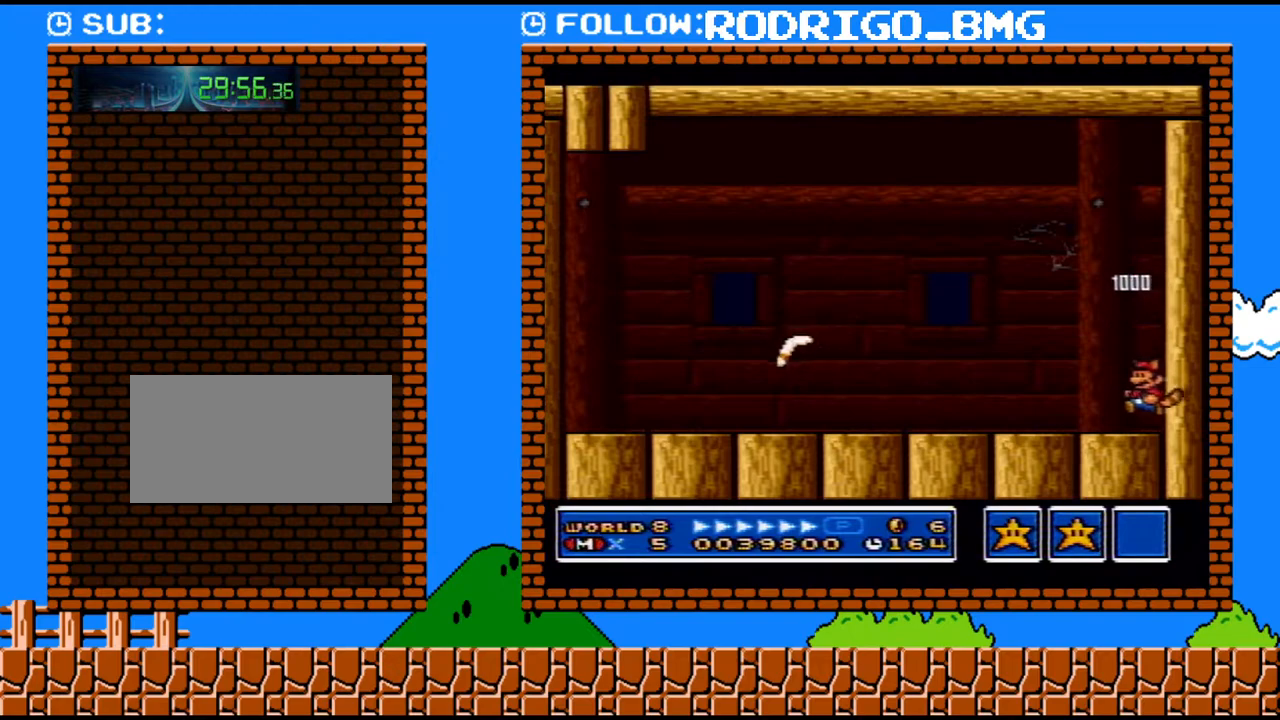
{"buttons": ["Y"], "events": [[100, "DPAD_LEFT", "up"]]}
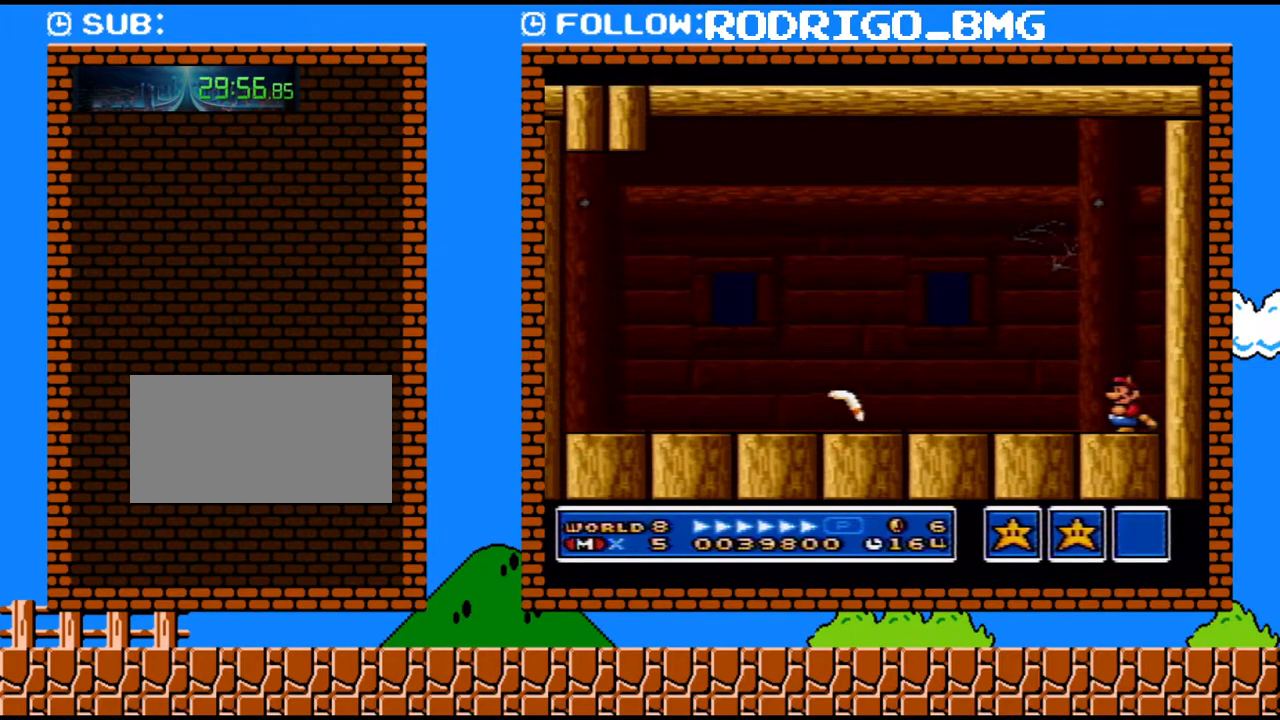
{"buttons": ["B", "Y"], "events": [[417, "B", "down"]]}